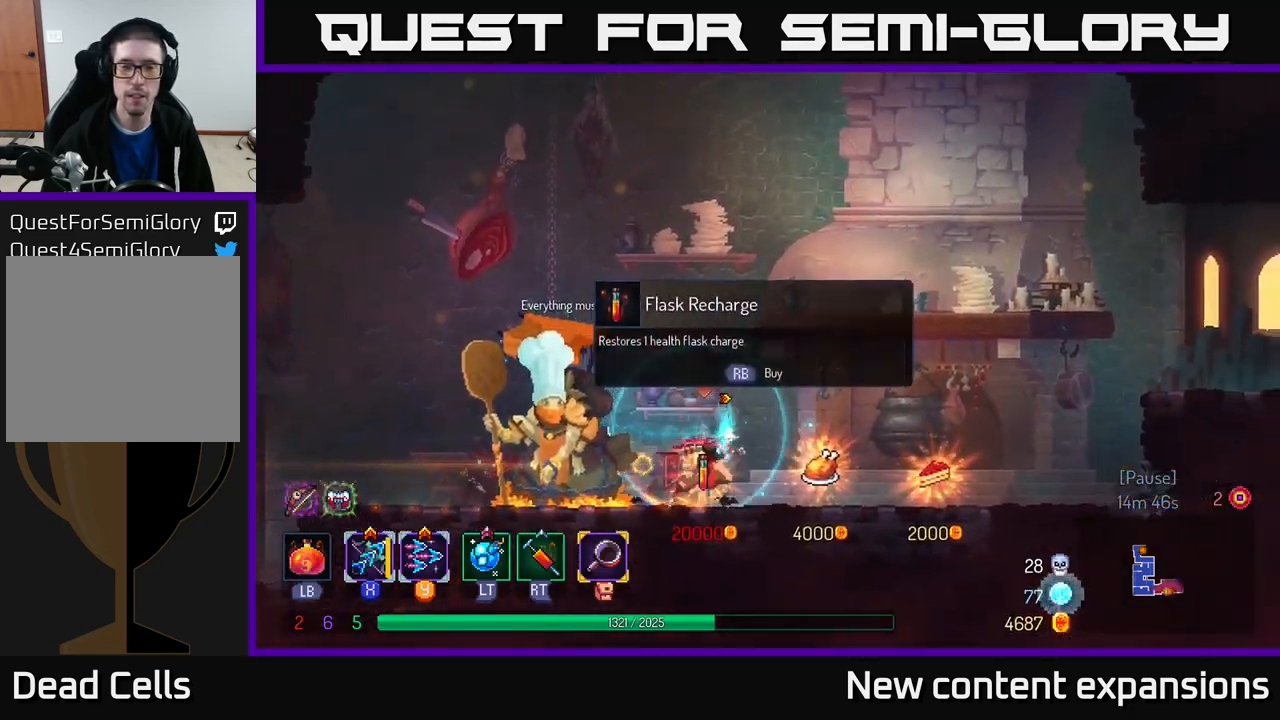
Gameplay with a controller (Xbox layout); each line is a JSON object with the inputs held at the frame after it. "events" lists button and stick changes between this image and that frame as [ms after this image, input, new state], when the widget could be followed in between.
{"buttons": [], "left_stick": "center", "right_stick": "center", "events": [[316, "left_stick", "left"], [483, "left_stick", "center"]]}
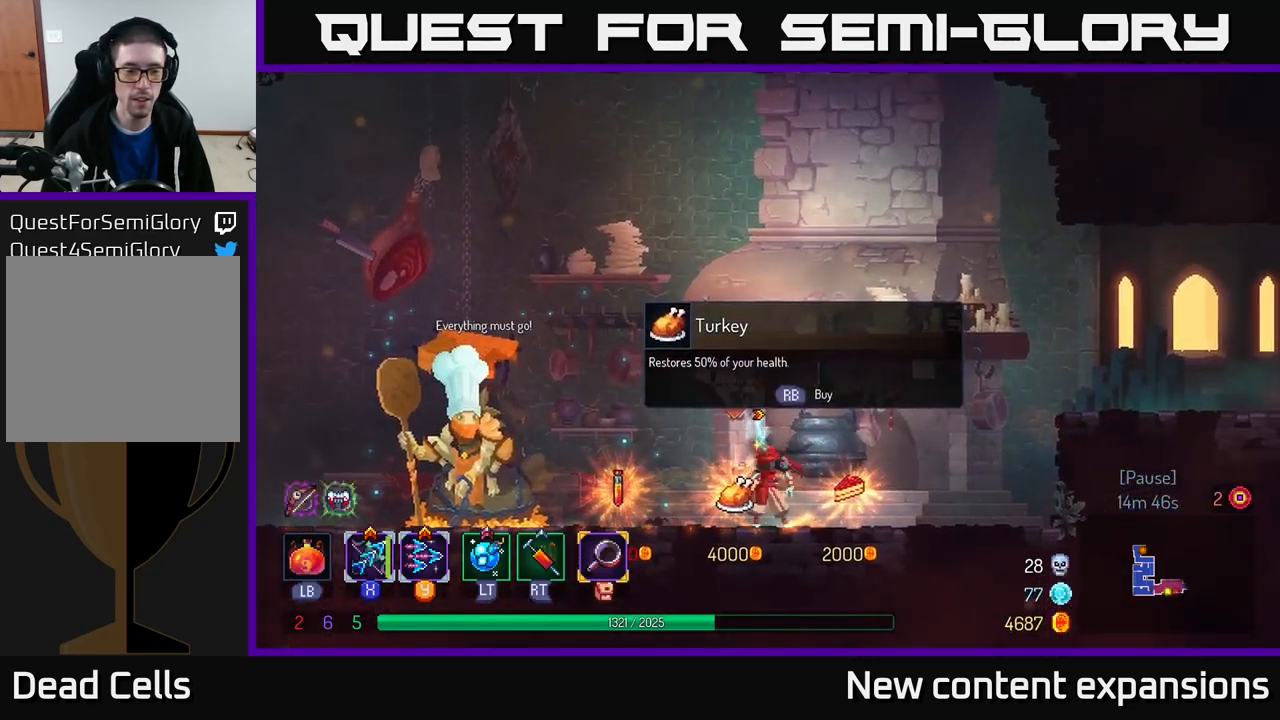
{"buttons": [], "left_stick": "right", "right_stick": "center", "events": [[316, "left_stick", "right"]]}
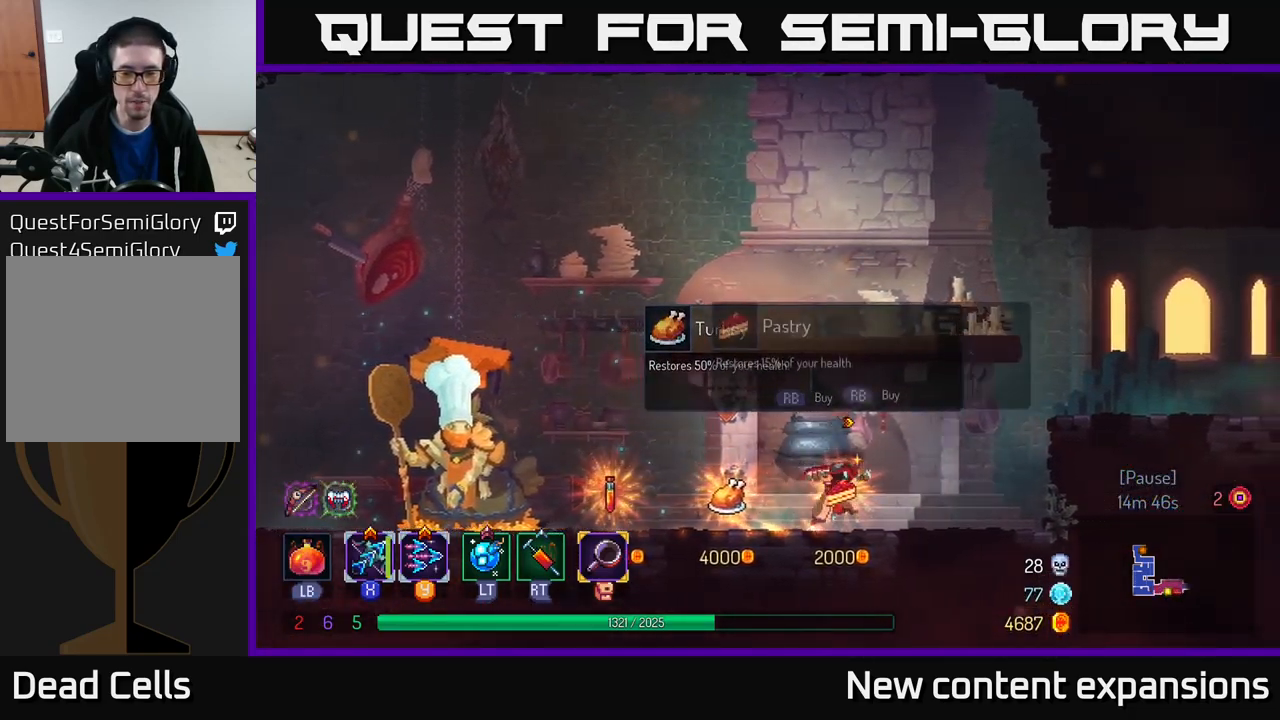
{"buttons": [], "left_stick": "center", "right_stick": "center", "events": [[116, "left_stick", "center"], [216, "left_stick", "left"], [333, "left_stick", "center"]]}
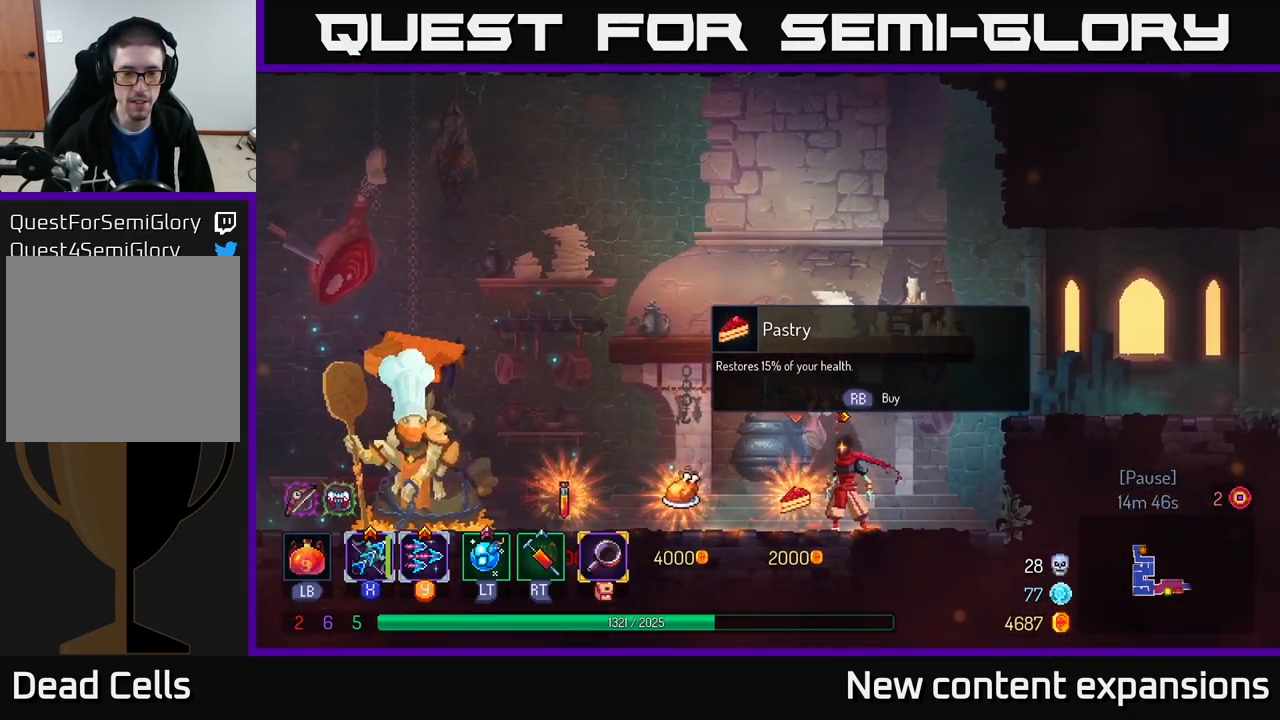
{"buttons": [], "left_stick": "right", "right_stick": "center", "events": [[66, "left_stick", "right"], [350, "A", "down"], [500, "A", "up"]]}
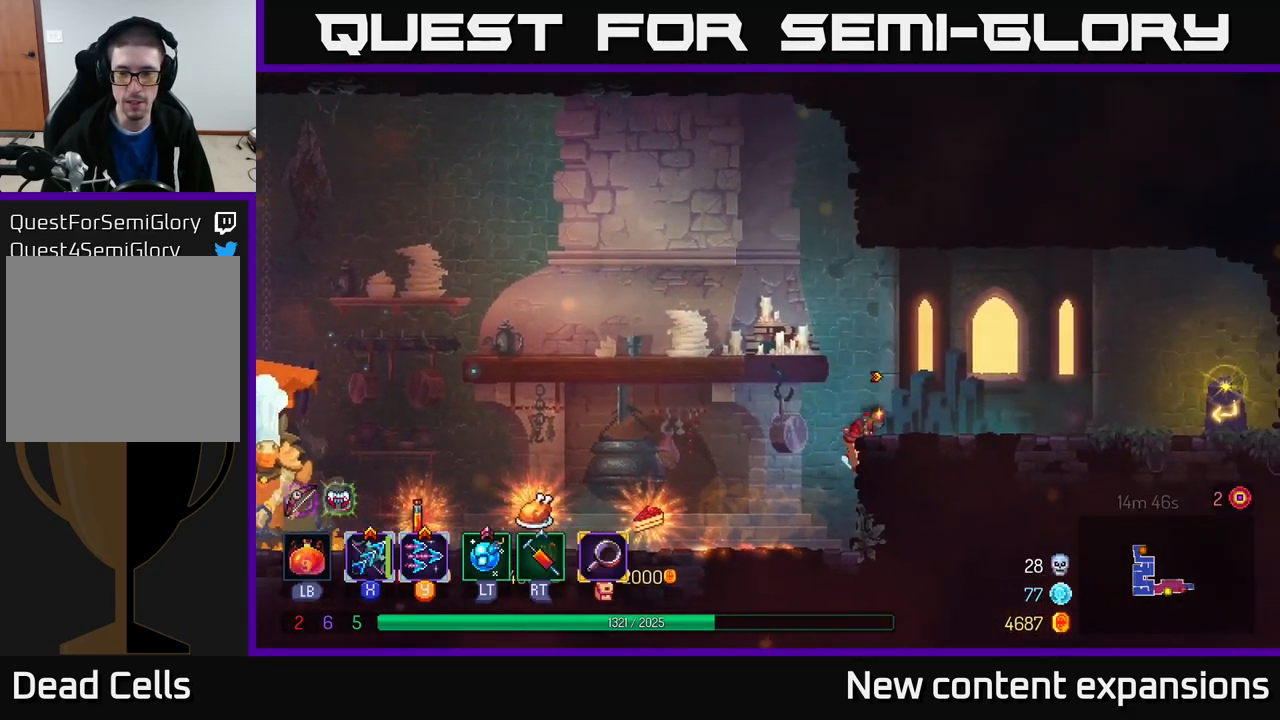
{"buttons": [], "left_stick": "right", "right_stick": "center", "events": [[233, "B", "down"], [316, "B", "up"]]}
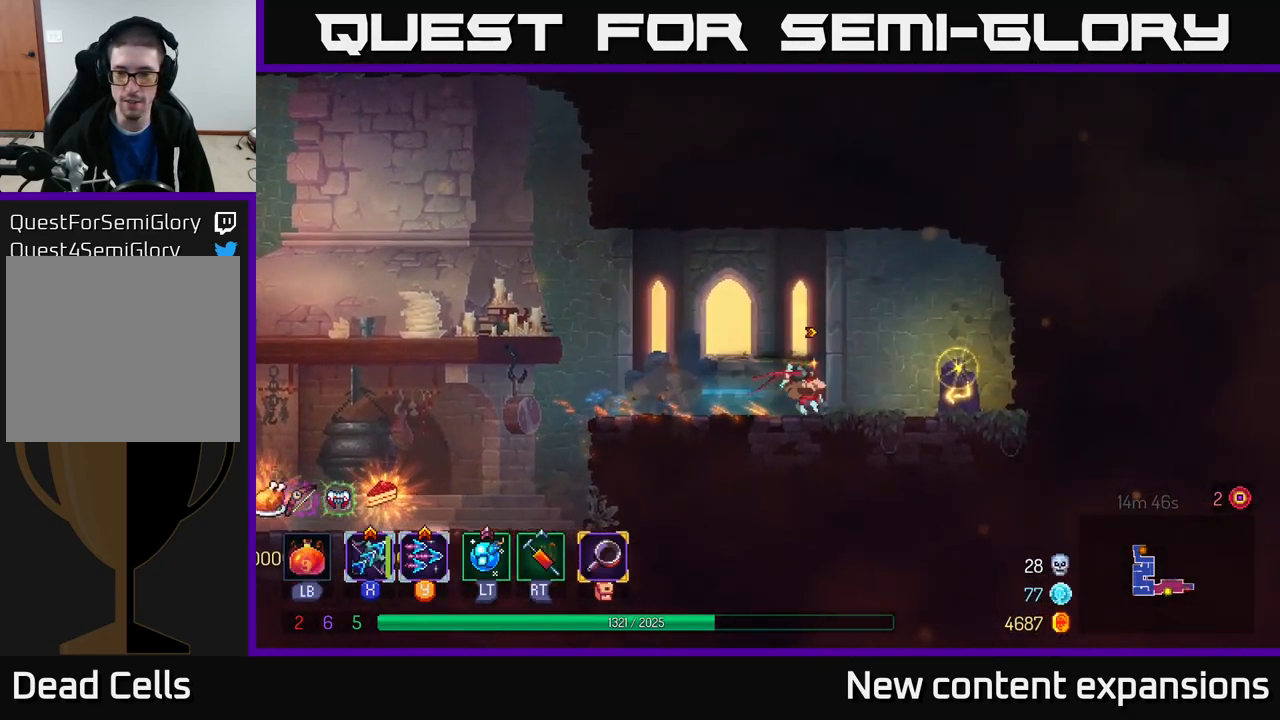
{"buttons": [], "left_stick": "center", "right_stick": "center", "events": [[333, "R1", "down"], [400, "R1", "up"], [400, "left_stick", "center"]]}
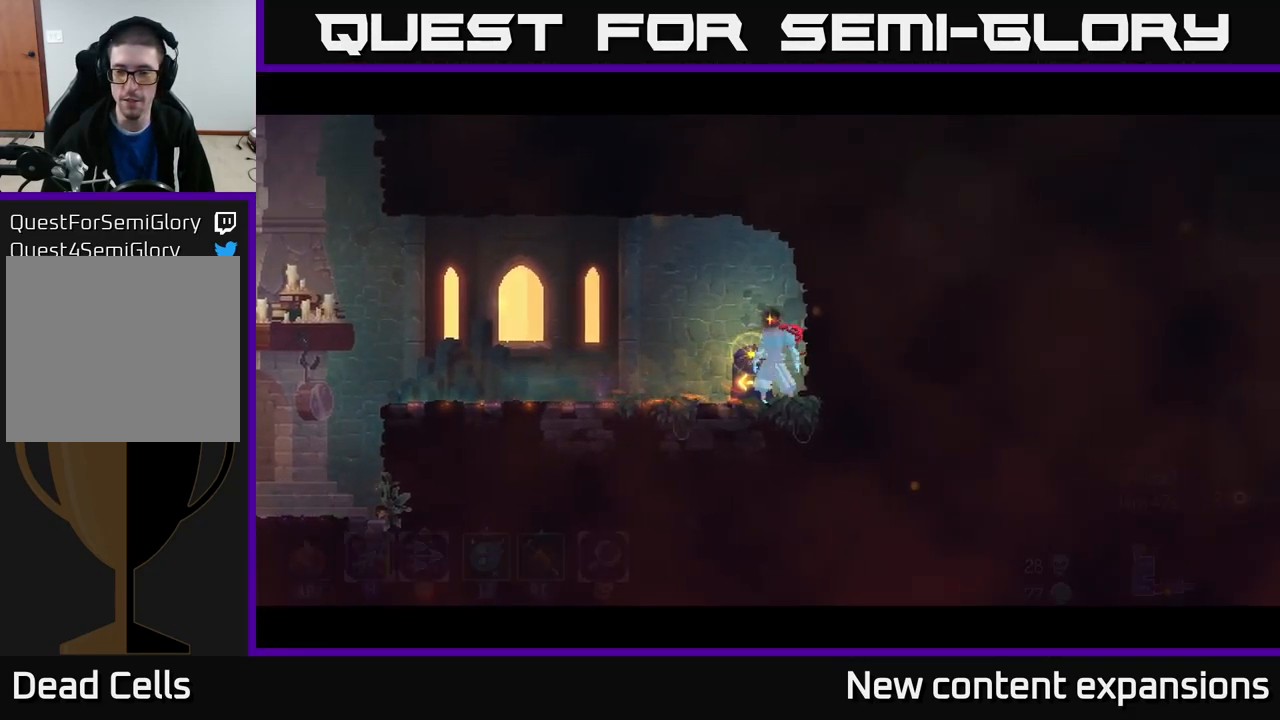
{"buttons": [], "left_stick": "center", "right_stick": "center", "events": []}
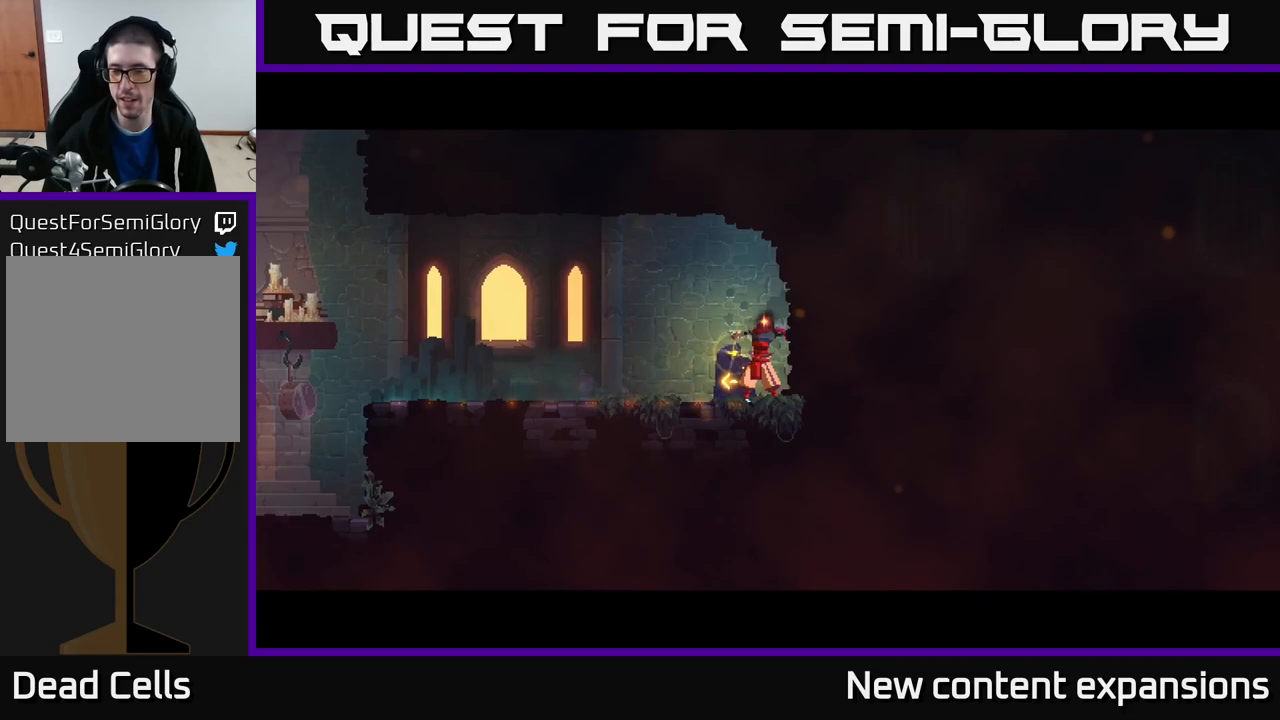
{"buttons": [], "left_stick": "center", "right_stick": "center", "events": []}
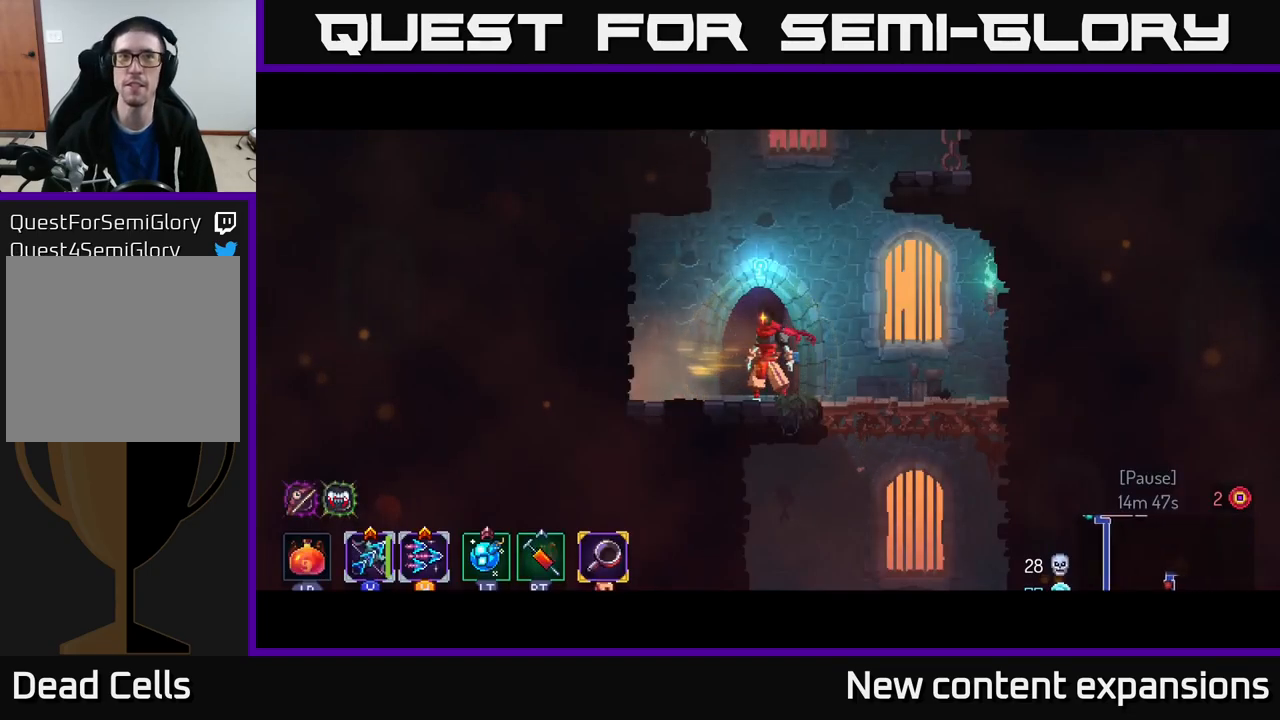
{"buttons": [], "left_stick": "center", "right_stick": "center", "events": []}
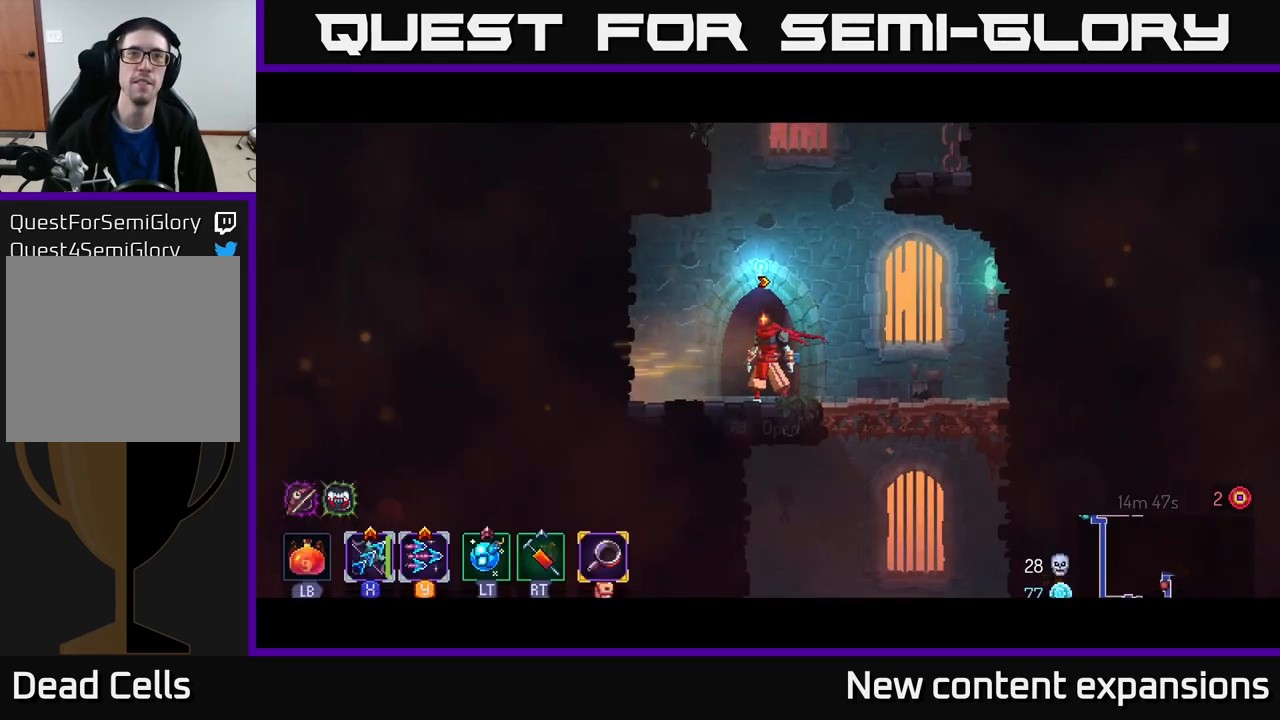
{"buttons": [], "left_stick": "center", "right_stick": "center", "events": []}
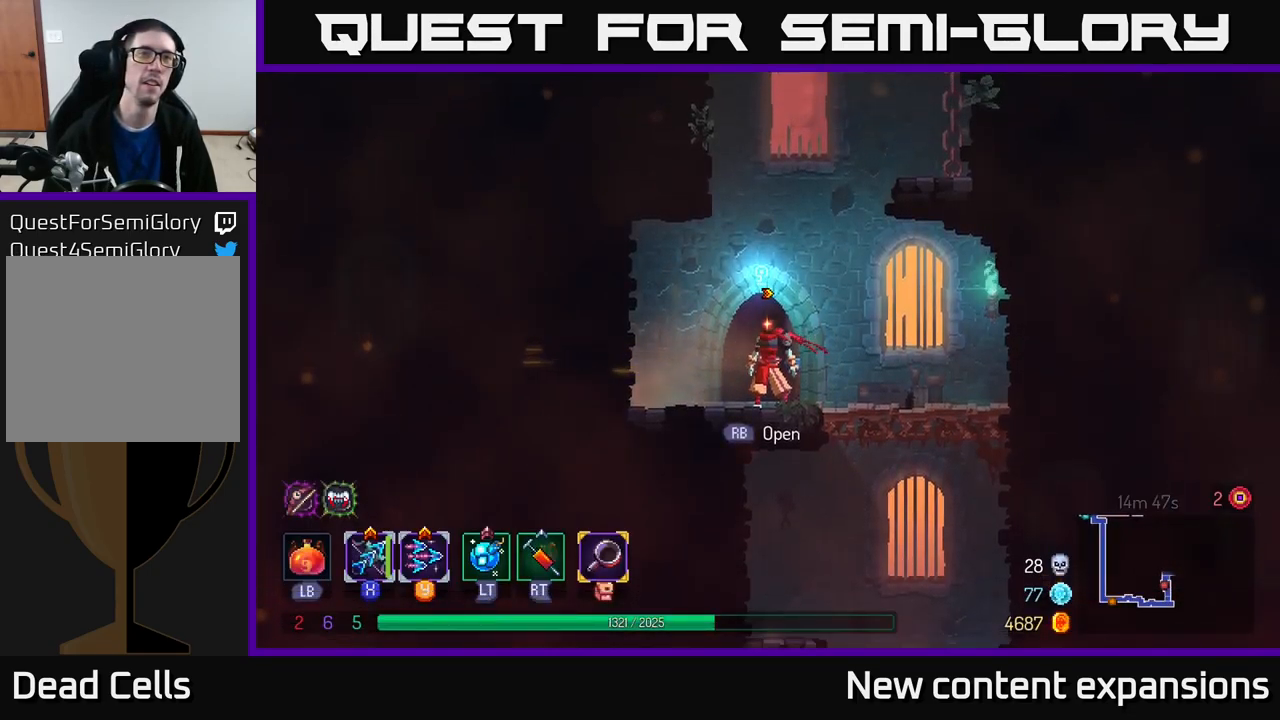
{"buttons": [], "left_stick": "right", "right_stick": "center", "events": [[450, "left_stick", "right"]]}
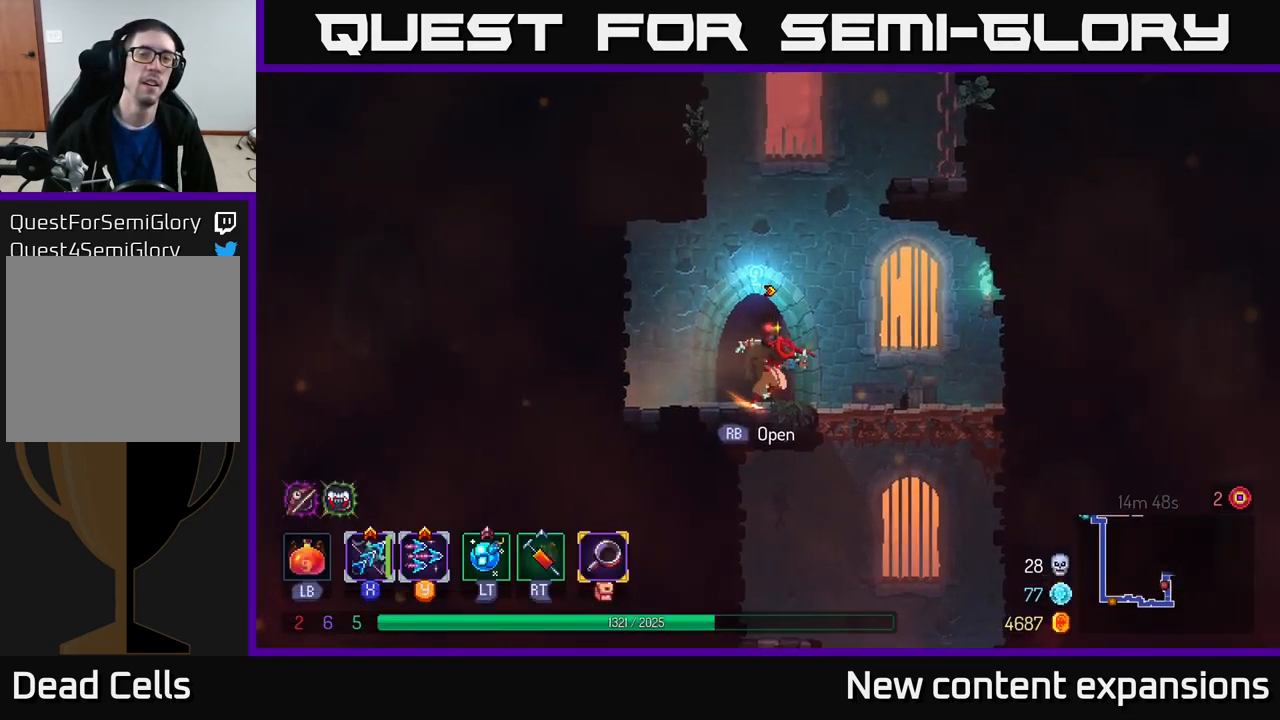
{"buttons": ["A"], "left_stick": "right", "right_stick": "center", "events": [[150, "left_stick", "center"], [350, "A", "down"], [367, "left_stick", "right"]]}
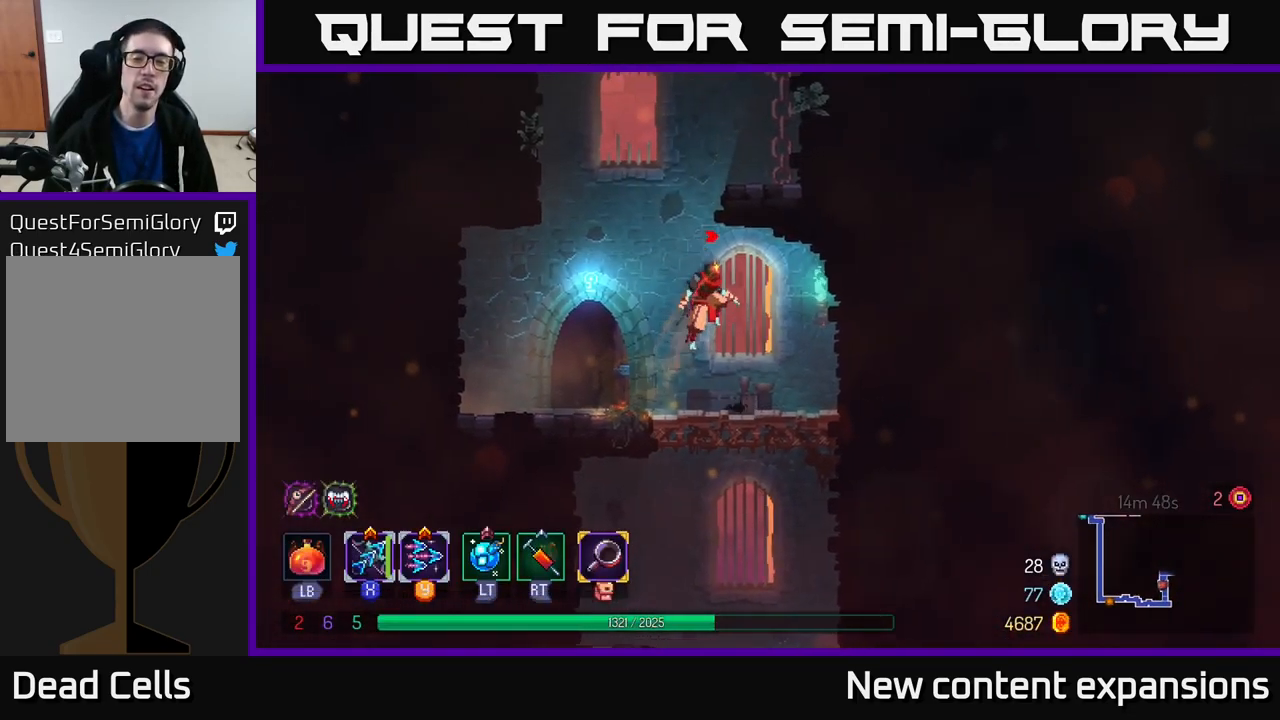
{"buttons": [], "left_stick": "left", "right_stick": "center", "events": [[33, "A", "up"], [400, "left_stick", "left"]]}
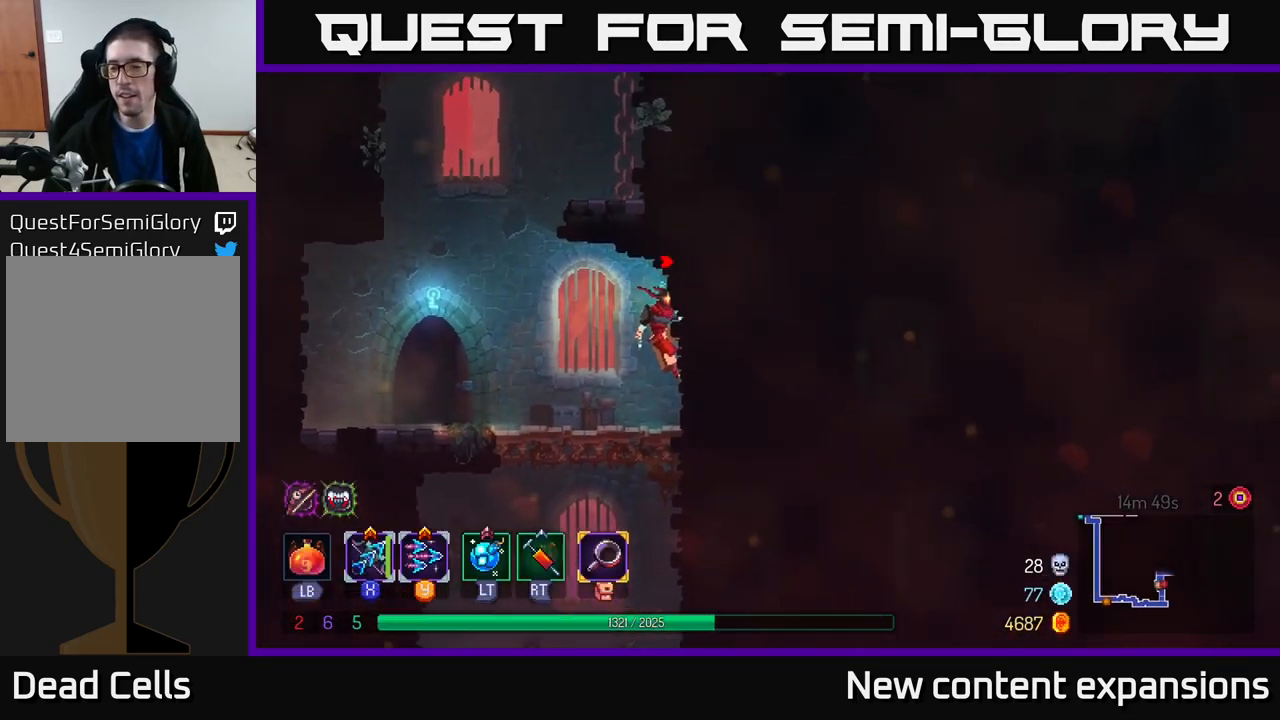
{"buttons": [], "left_stick": "left", "right_stick": "center", "events": [[333, "A", "down"], [467, "A", "up"]]}
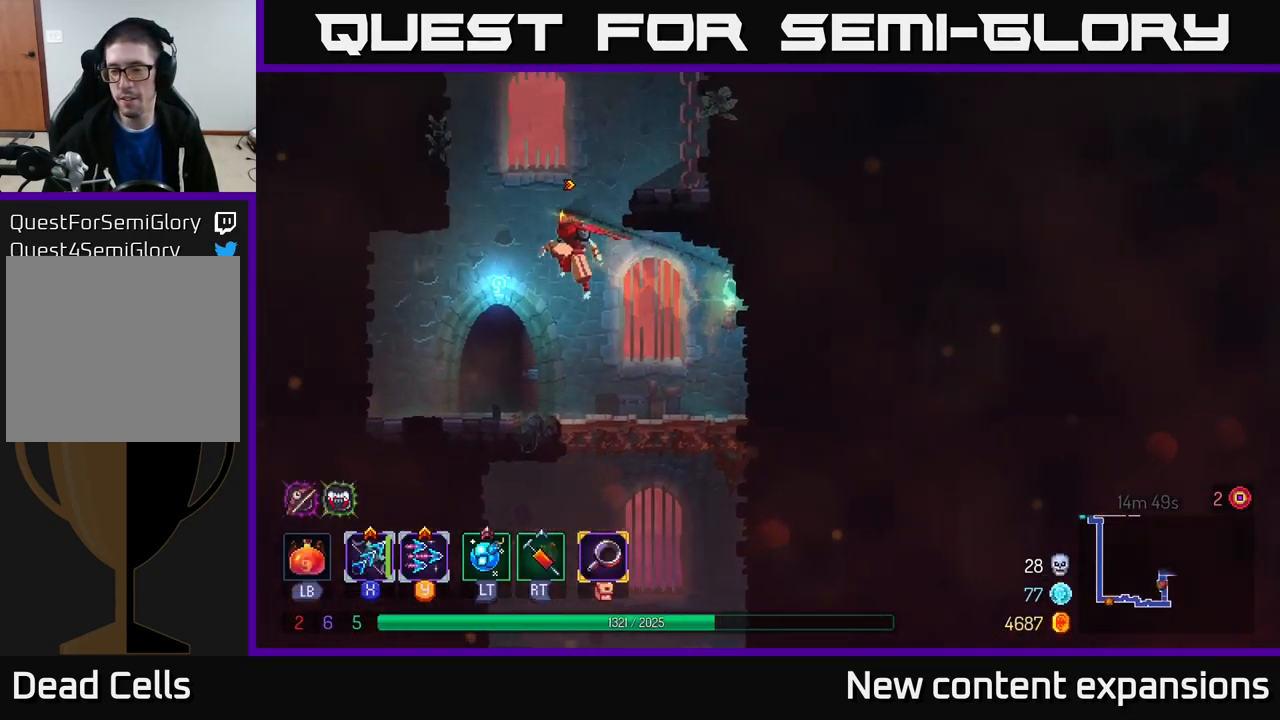
{"buttons": [], "left_stick": "up-right", "right_stick": "center", "events": [[217, "left_stick", "up-right"], [283, "A", "down"], [417, "A", "up"]]}
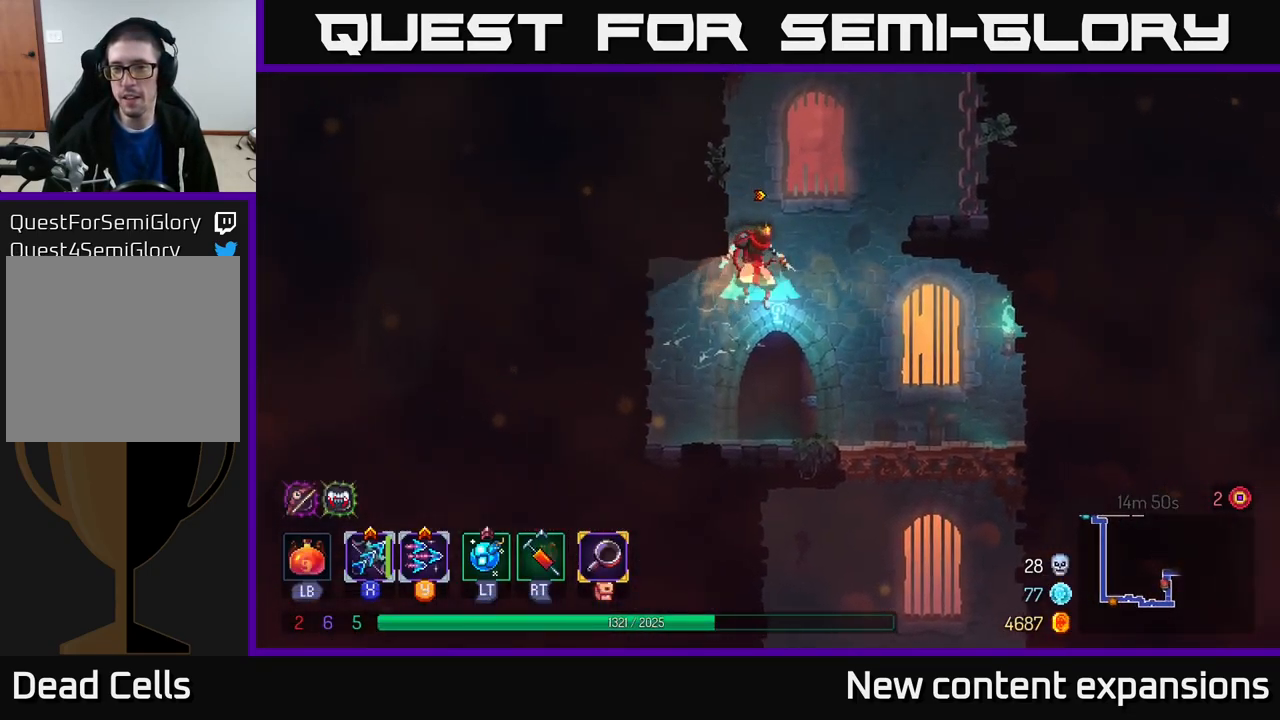
{"buttons": [], "left_stick": "center", "right_stick": "center", "events": [[17, "A", "down"], [183, "A", "up"], [233, "left_stick", "left"], [367, "left_stick", "center"]]}
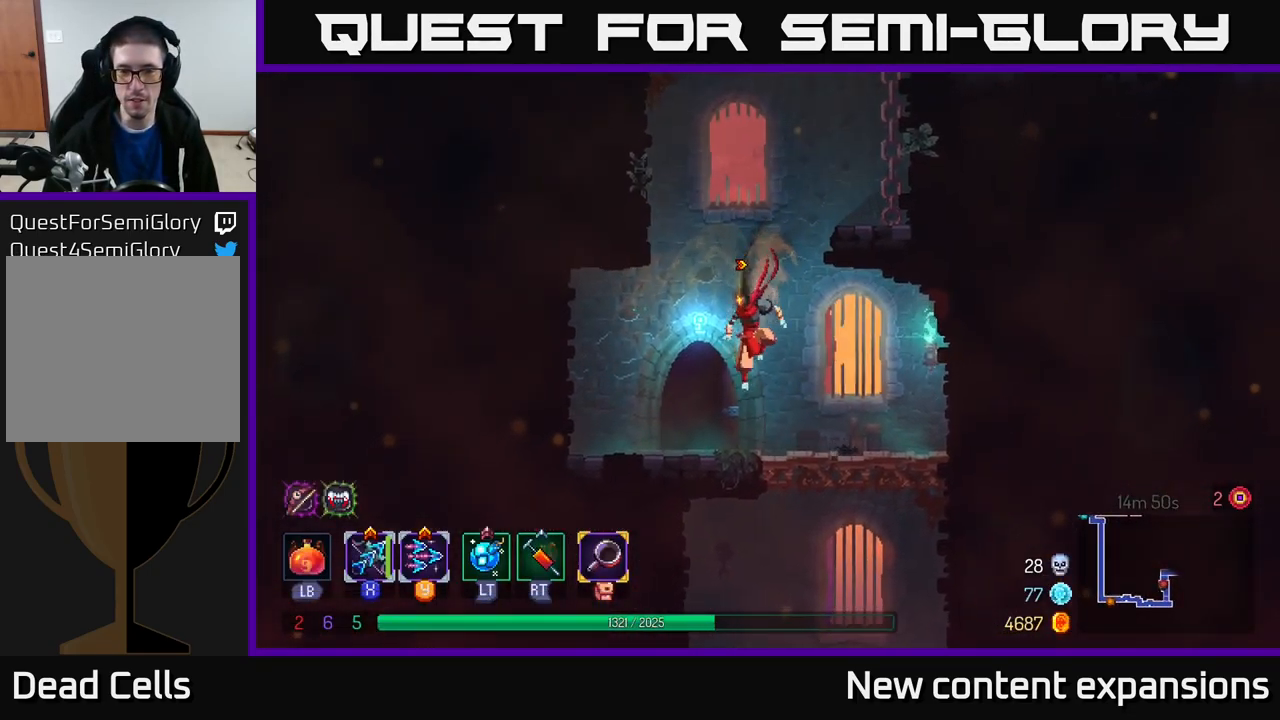
{"buttons": ["A"], "left_stick": "right", "right_stick": "center", "events": [[150, "A", "down"], [300, "A", "up"], [367, "left_stick", "right"], [383, "A", "down"]]}
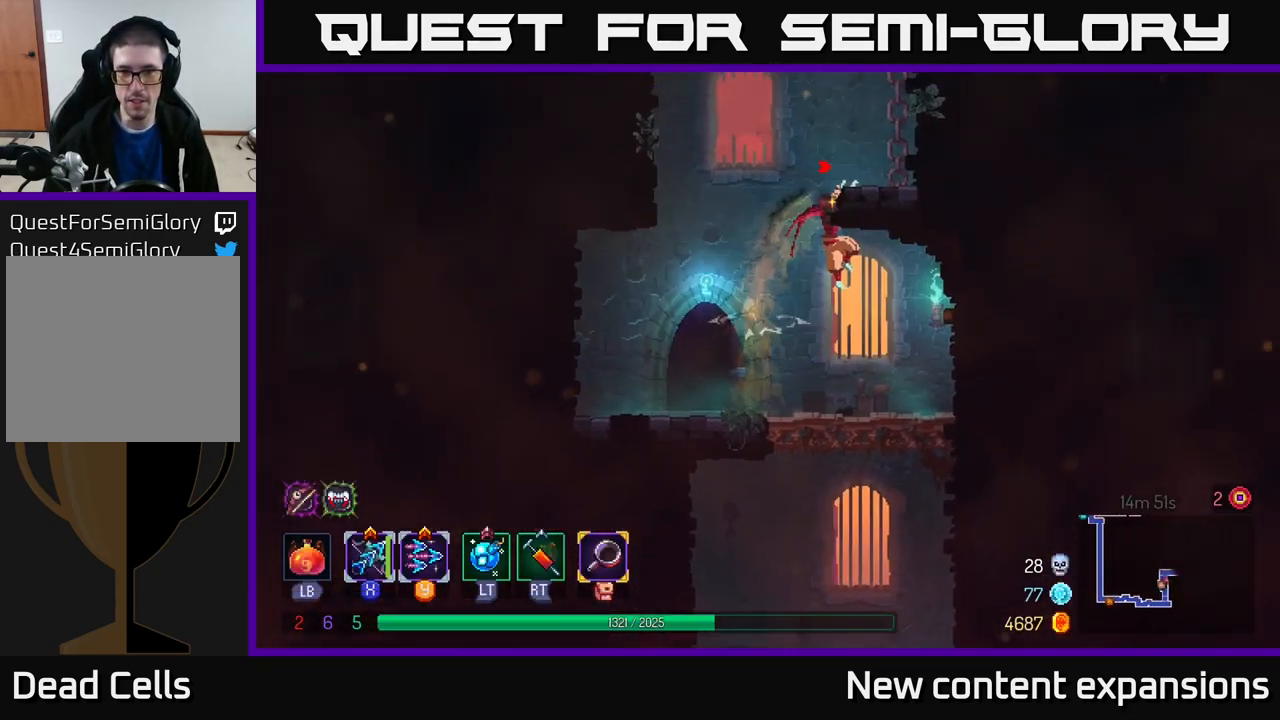
{"buttons": [], "left_stick": "right", "right_stick": "center", "events": [[50, "A", "up"], [334, "A", "down"], [484, "A", "up"]]}
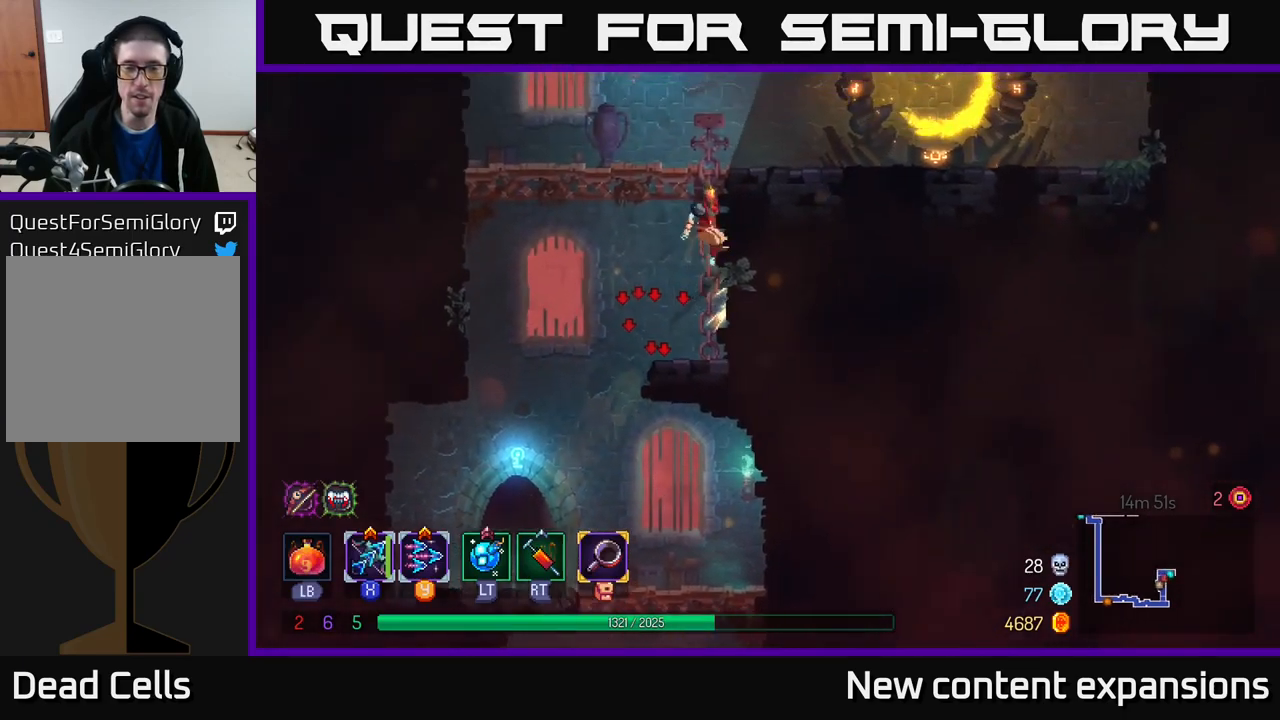
{"buttons": [], "left_stick": "right", "right_stick": "center", "events": [[217, "left_stick", "up-right"], [367, "left_stick", "right"]]}
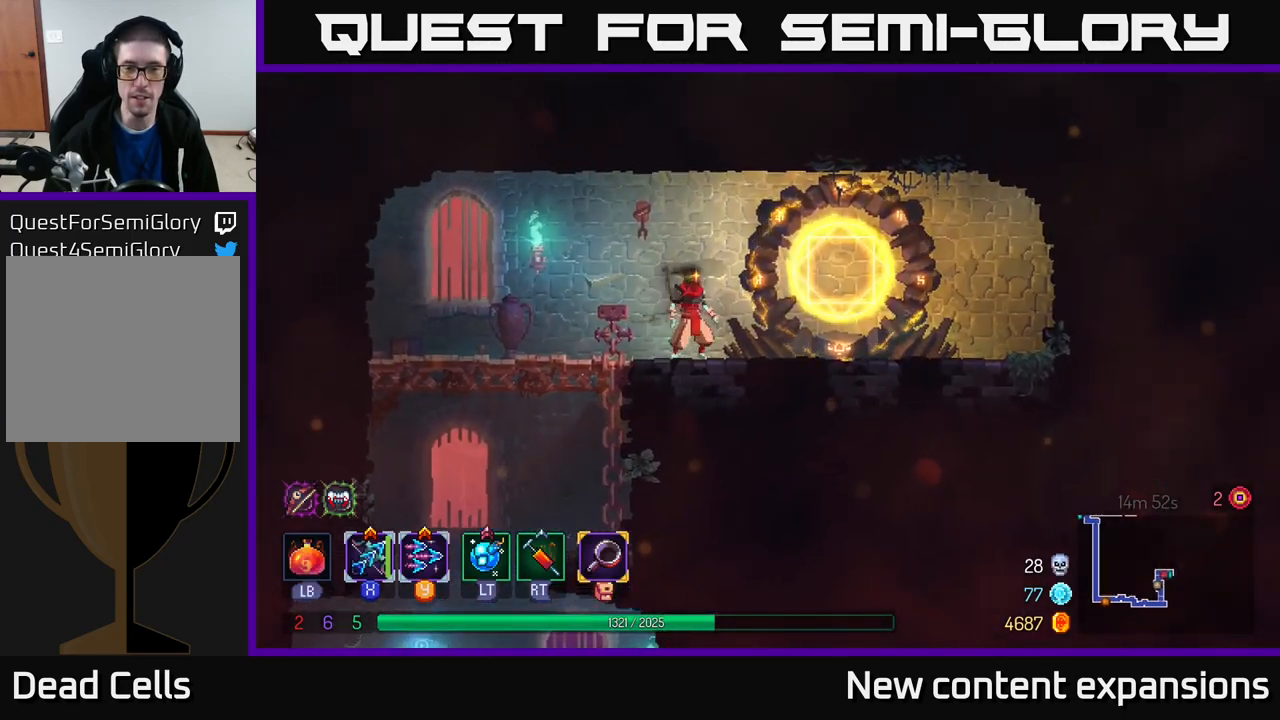
{"buttons": [], "left_stick": "left", "right_stick": "center", "events": [[100, "B", "down"], [200, "B", "up"], [367, "R1", "down"], [384, "left_stick", "left"], [467, "R1", "up"]]}
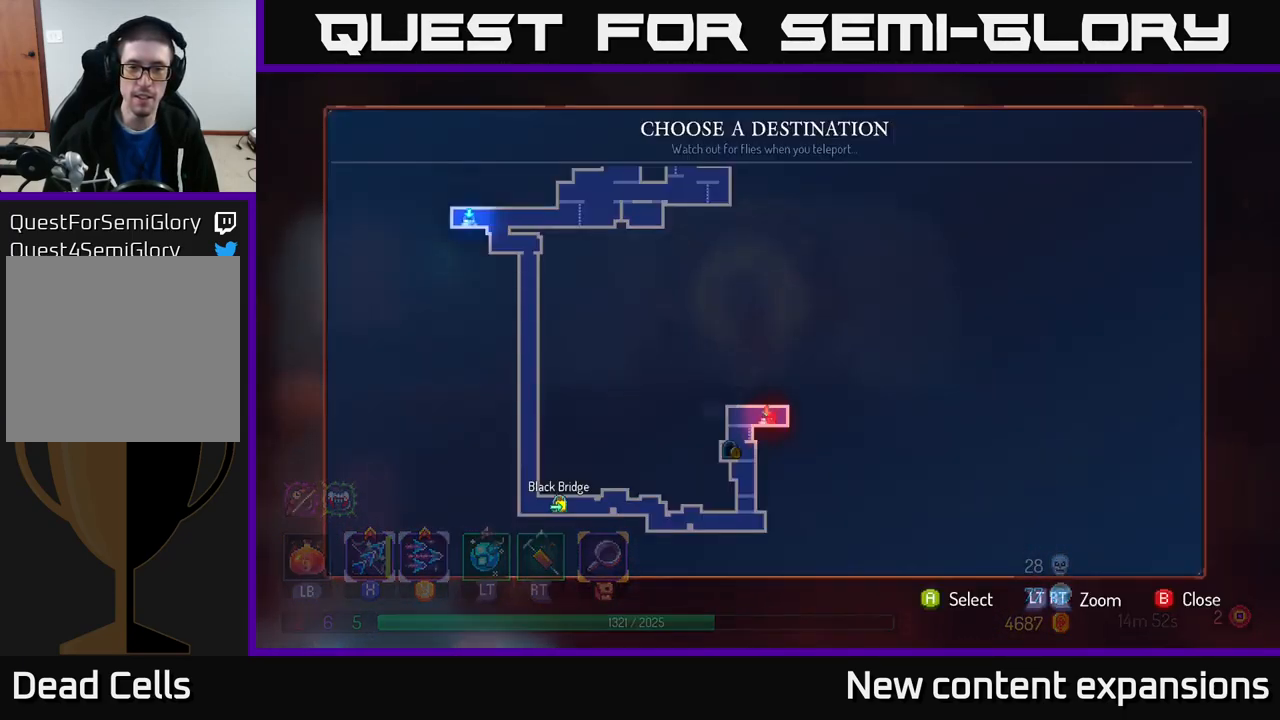
{"buttons": [], "left_stick": "center", "right_stick": "center", "events": [[50, "left_stick", "center"]]}
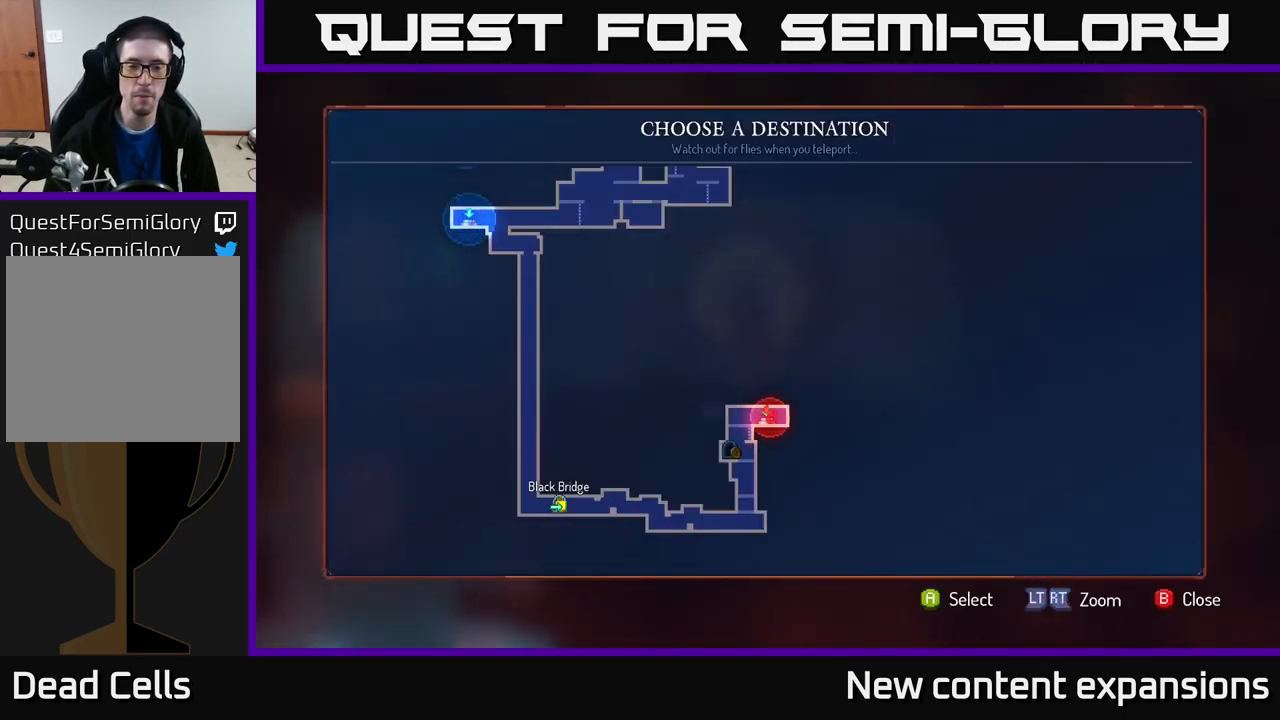
{"buttons": [], "left_stick": "center", "right_stick": "center", "events": []}
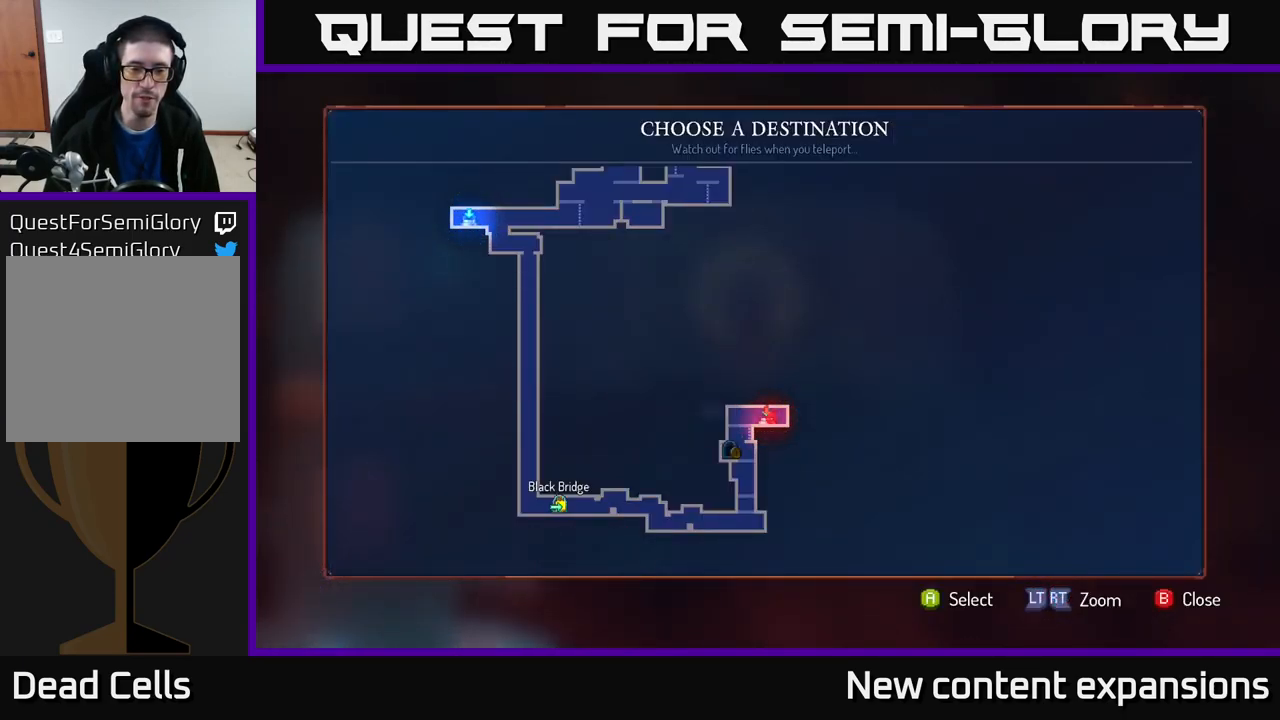
{"buttons": [], "left_stick": "up", "right_stick": "center", "events": [[217, "left_stick", "left"], [350, "left_stick", "center"], [417, "left_stick", "up"]]}
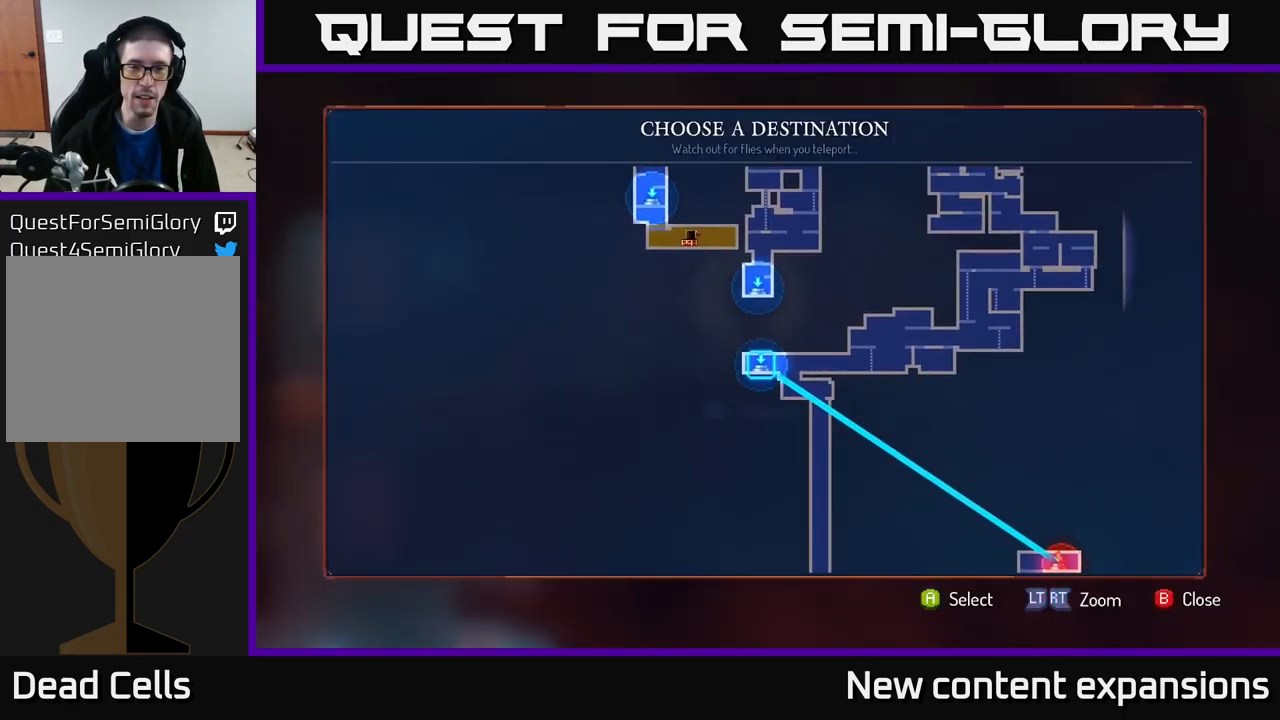
{"buttons": [], "left_stick": "down-right", "right_stick": "center", "events": [[50, "left_stick", "center"], [400, "left_stick", "down-right"]]}
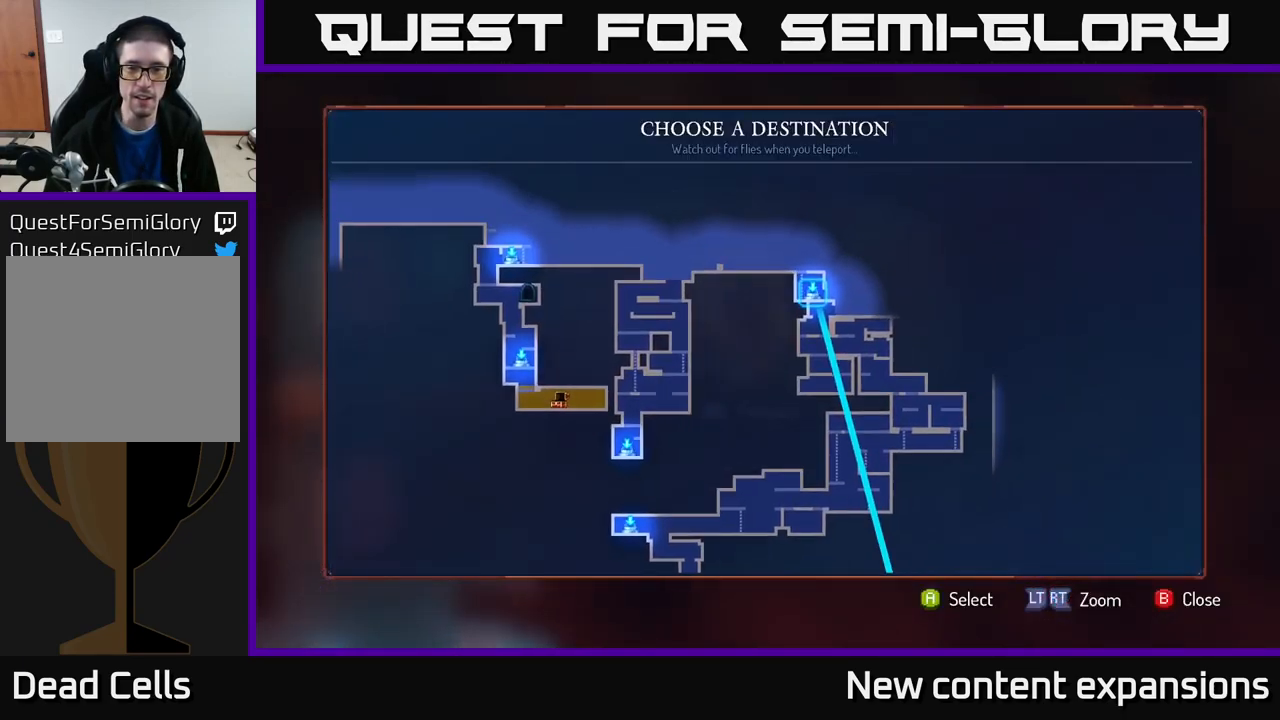
{"buttons": [], "left_stick": "center", "right_stick": "center", "events": [[117, "left_stick", "center"]]}
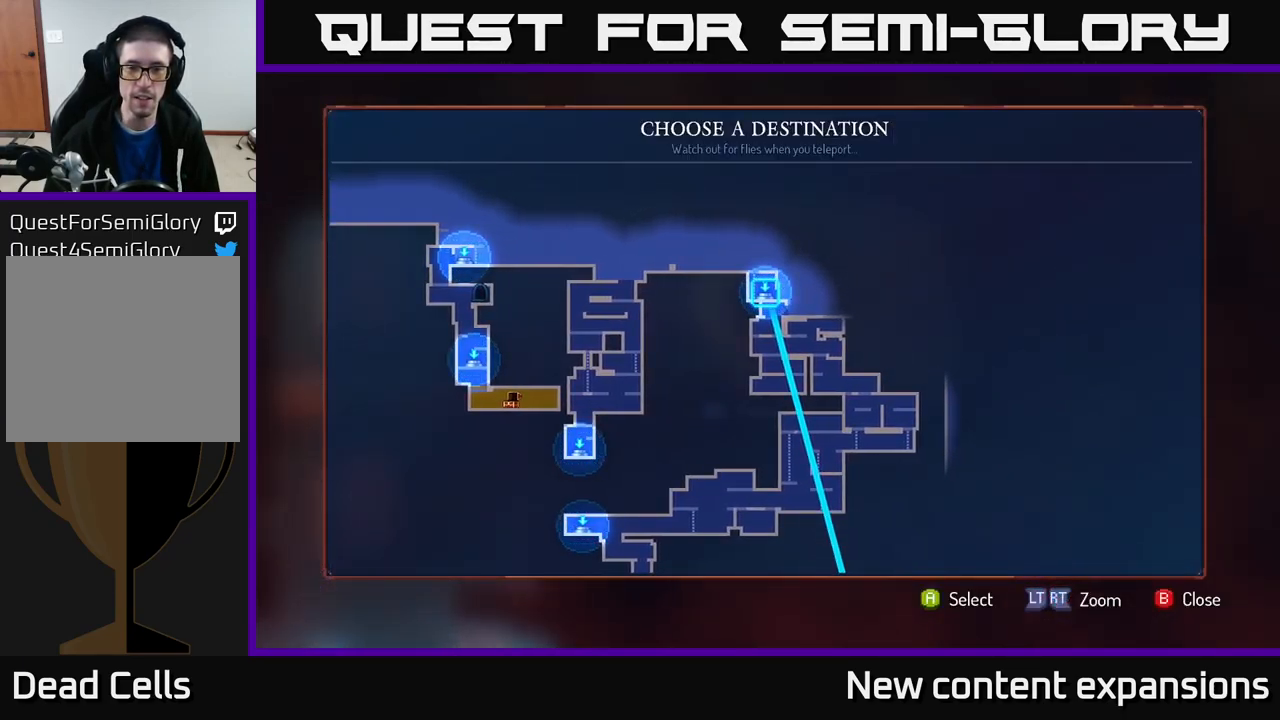
{"buttons": [], "left_stick": "center", "right_stick": "center", "events": []}
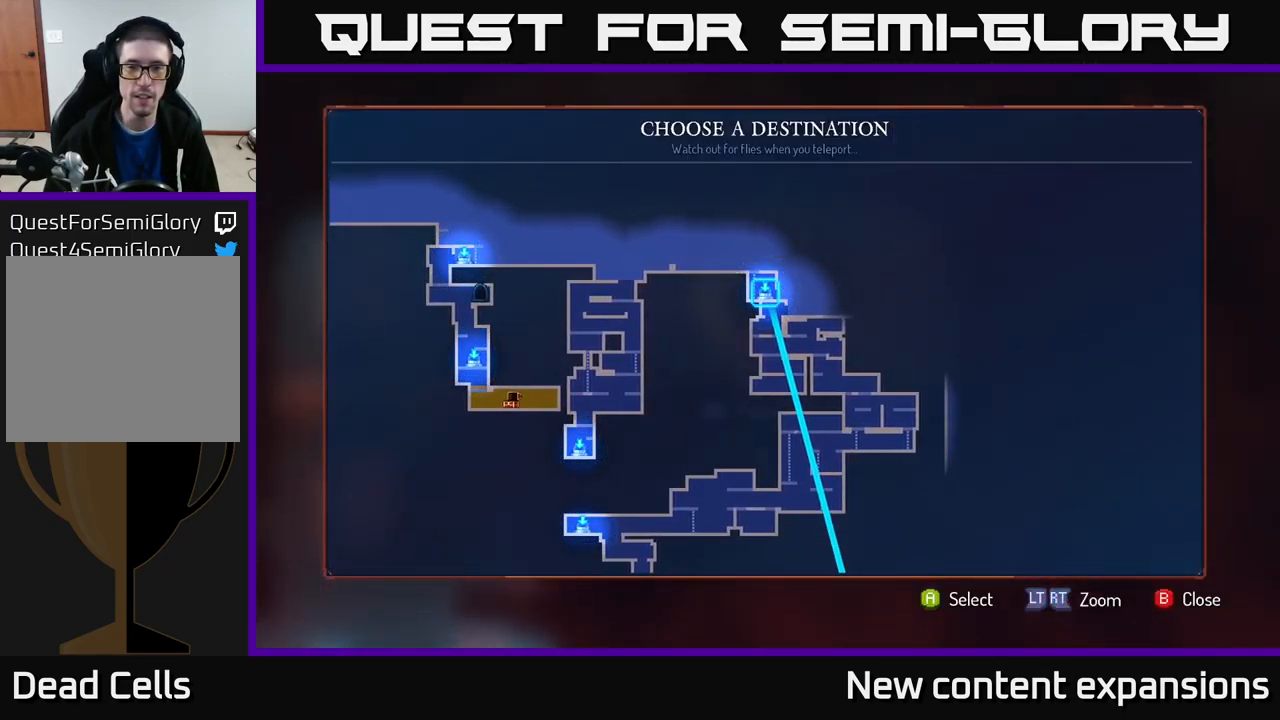
{"buttons": [], "left_stick": "center", "right_stick": "center", "events": [[234, "A", "down"], [317, "A", "up"]]}
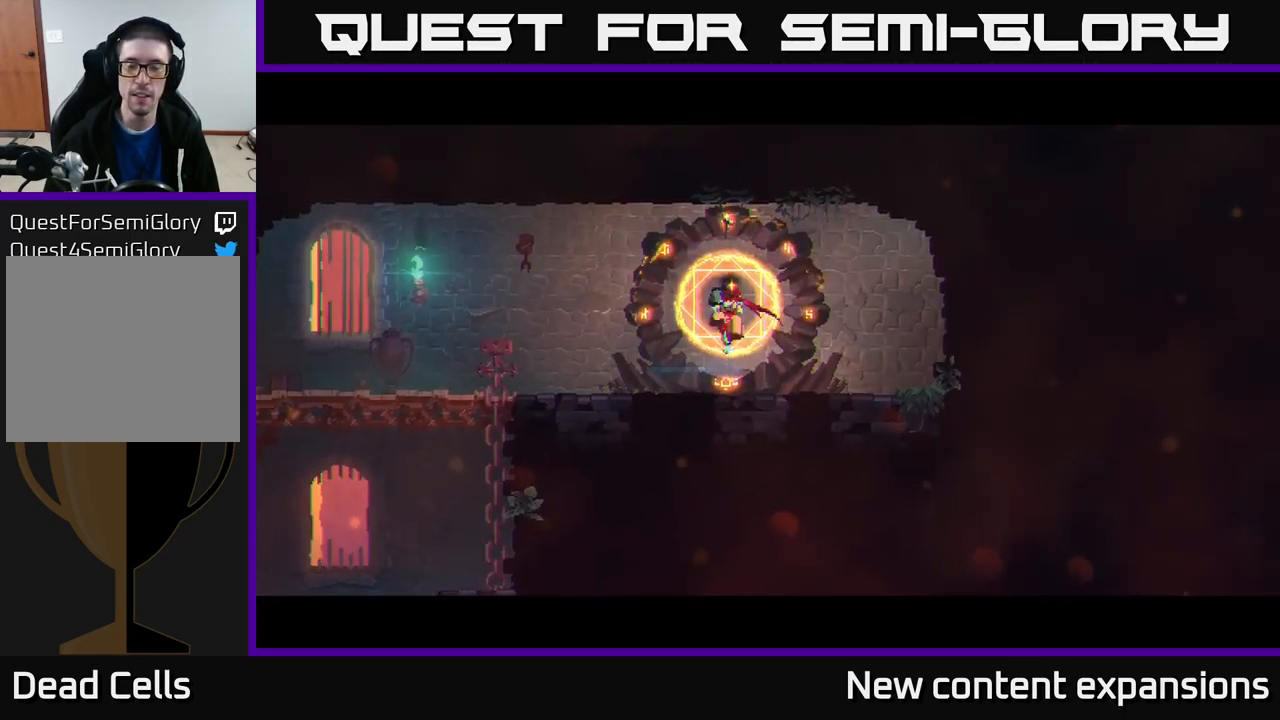
{"buttons": [], "left_stick": "right", "right_stick": "center", "events": [[150, "left_stick", "right"]]}
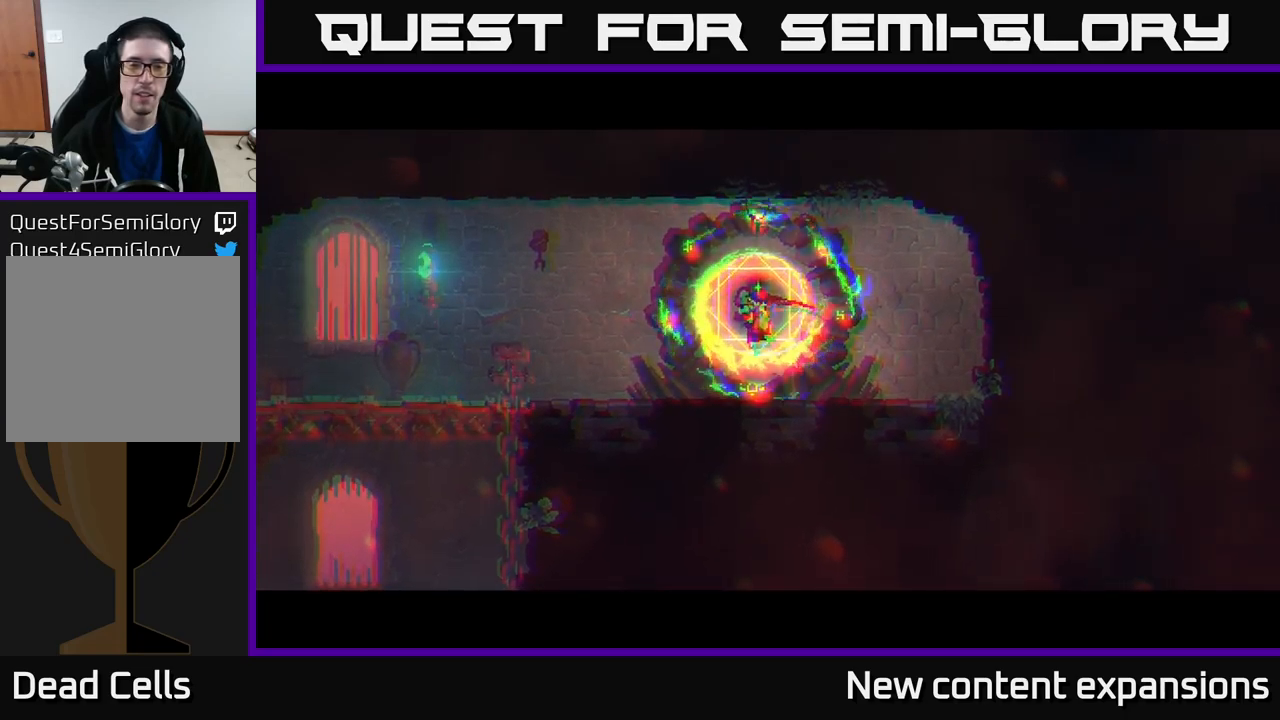
{"buttons": [], "left_stick": "center", "right_stick": "center", "events": [[316, "left_stick", "center"]]}
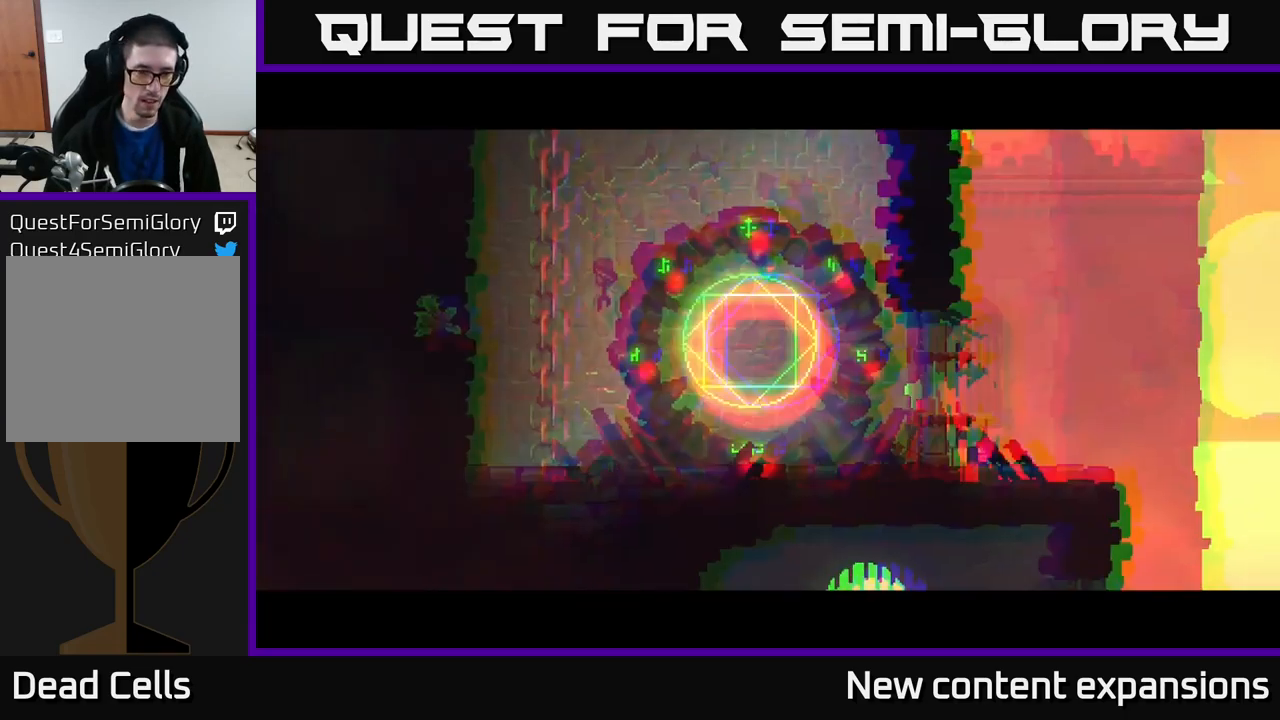
{"buttons": [], "left_stick": "right", "right_stick": "center", "events": [[16, "left_stick", "right"], [183, "B", "down"], [316, "B", "up"], [400, "B", "down"], [483, "B", "up"]]}